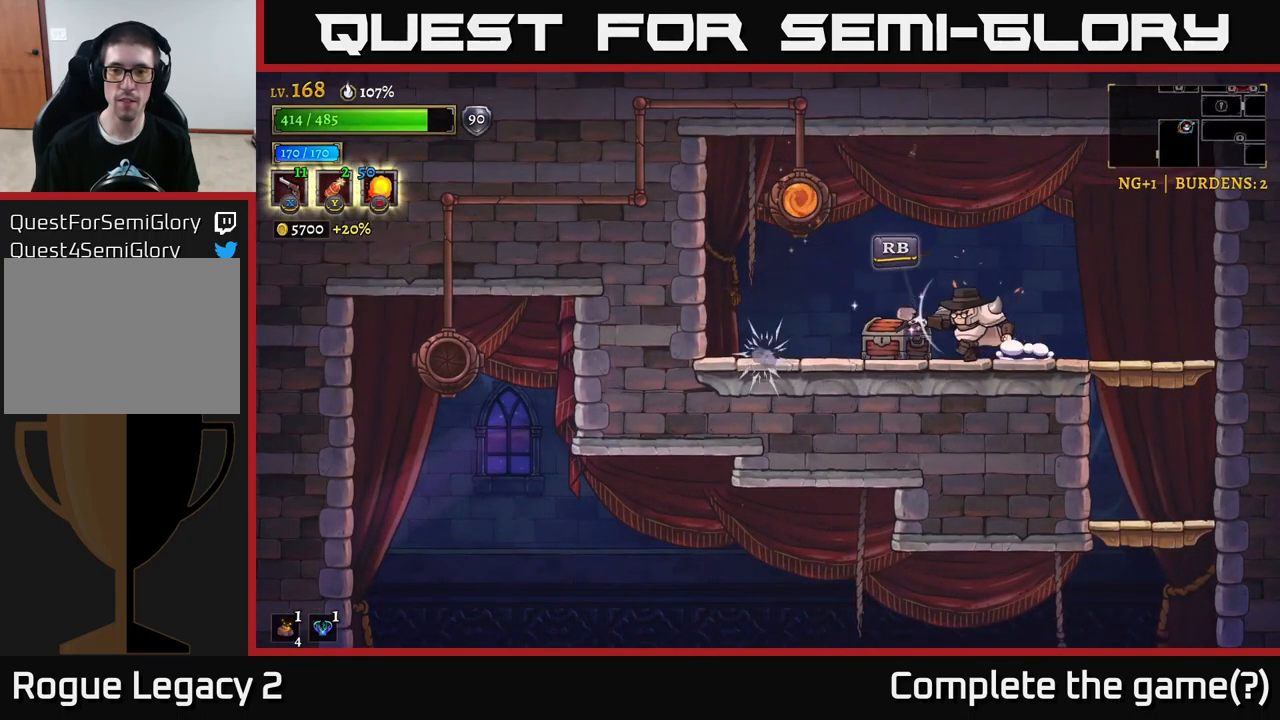
Gameplay with a controller (Xbox layout); each line is a JSON object with the inputs held at the frame after it. "events" lists button and stick changes between this image and that frame as [ms after this image, input, new state], when the widget could be followed in between.
{"buttons": [], "left_stick": "left", "right_stick": "center", "events": [[150, "R1", "down"], [200, "left_stick", "center"], [217, "R1", "up"], [467, "left_stick", "left"]]}
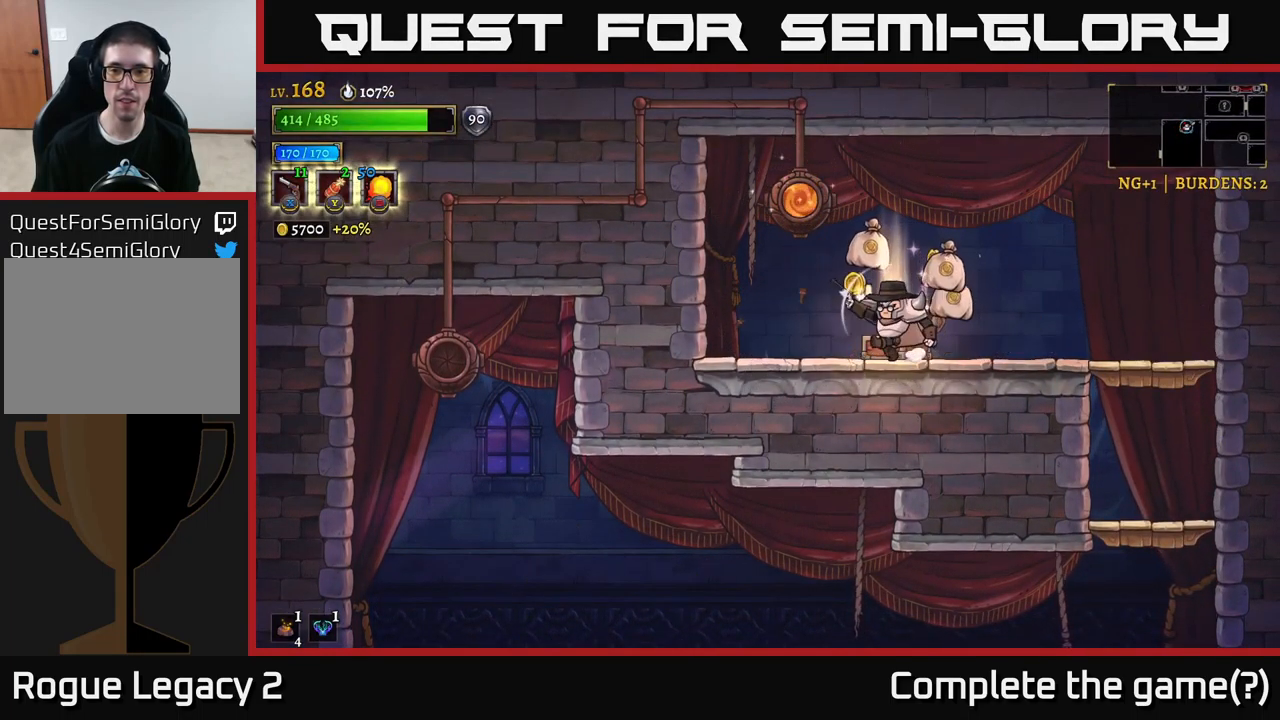
{"buttons": [], "left_stick": "left", "right_stick": "center", "events": [[184, "left_stick", "right"], [434, "left_stick", "left"]]}
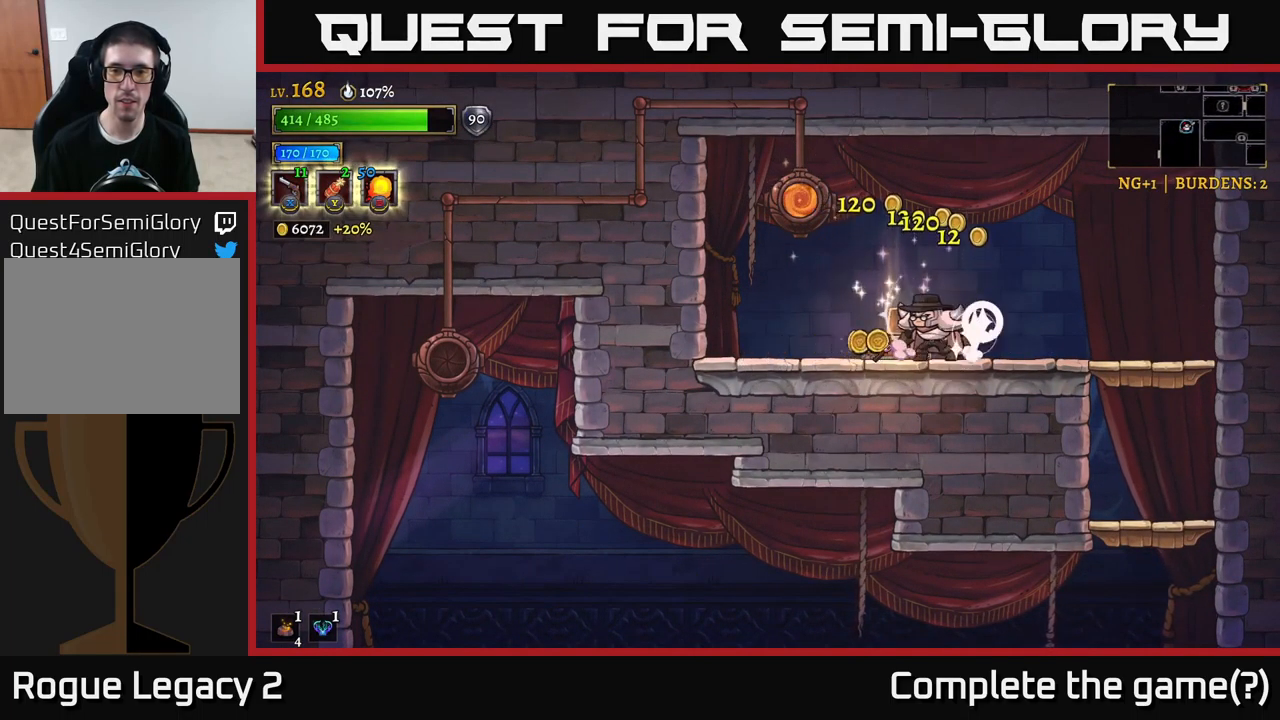
{"buttons": [], "left_stick": "center", "right_stick": "center", "events": [[34, "R1", "down"], [134, "R1", "up"], [284, "A", "down"], [334, "left_stick", "up"], [450, "A", "up"], [467, "left_stick", "center"]]}
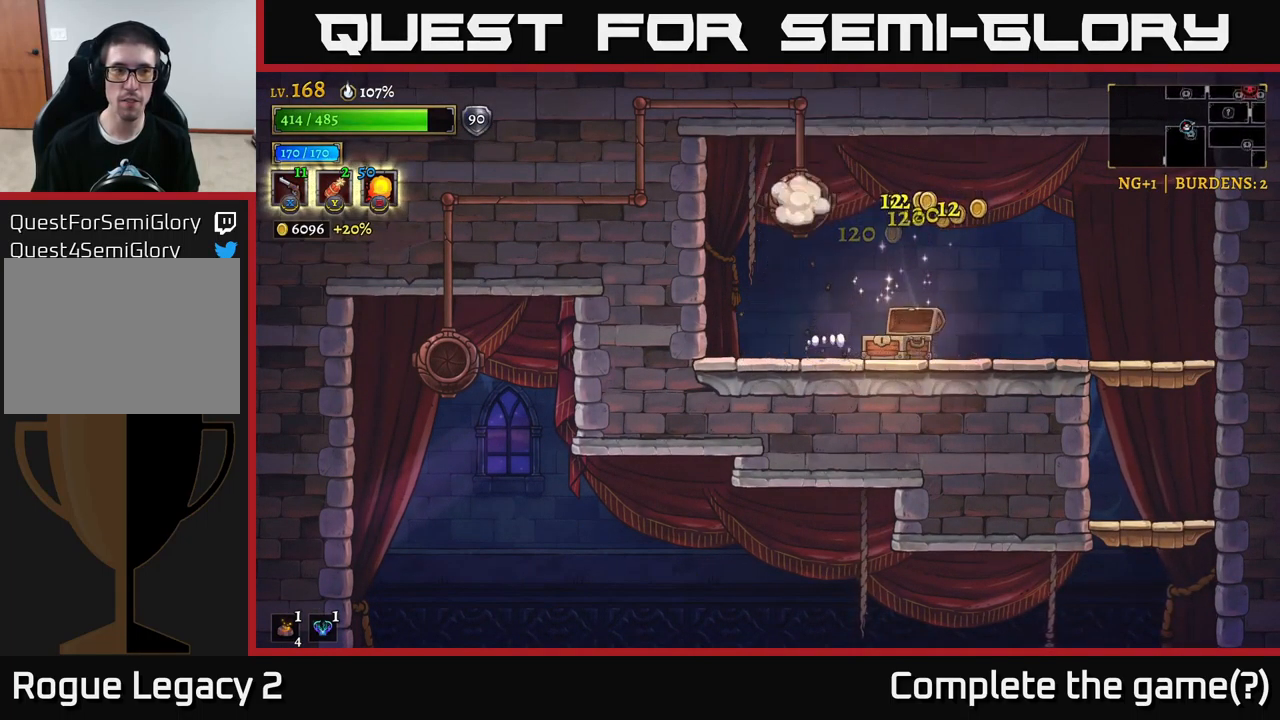
{"buttons": [], "left_stick": "left", "right_stick": "center", "events": [[17, "R1", "down"], [84, "R1", "up"], [217, "R1", "down"], [300, "R1", "up"], [417, "left_stick", "left"]]}
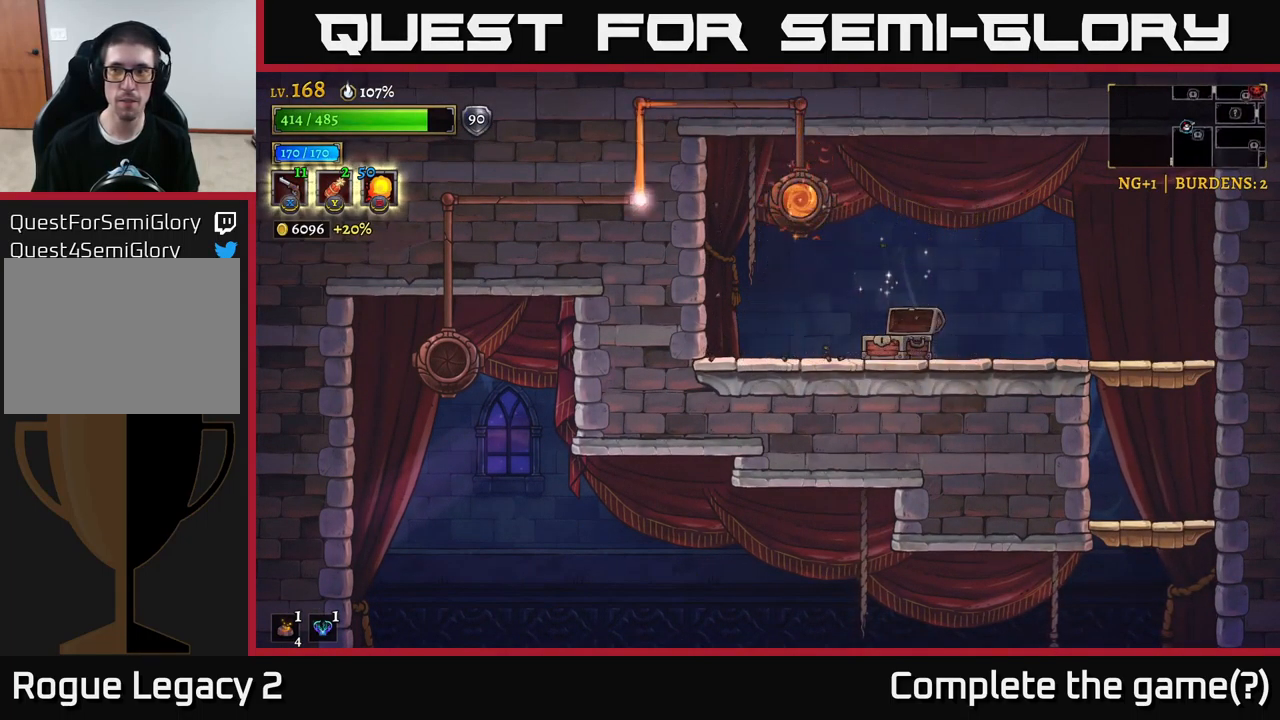
{"buttons": [], "left_stick": "down-left", "right_stick": "center", "events": [[117, "left_stick", "up-left"], [217, "left_stick", "center"], [334, "left_stick", "left"], [434, "left_stick", "down-left"]]}
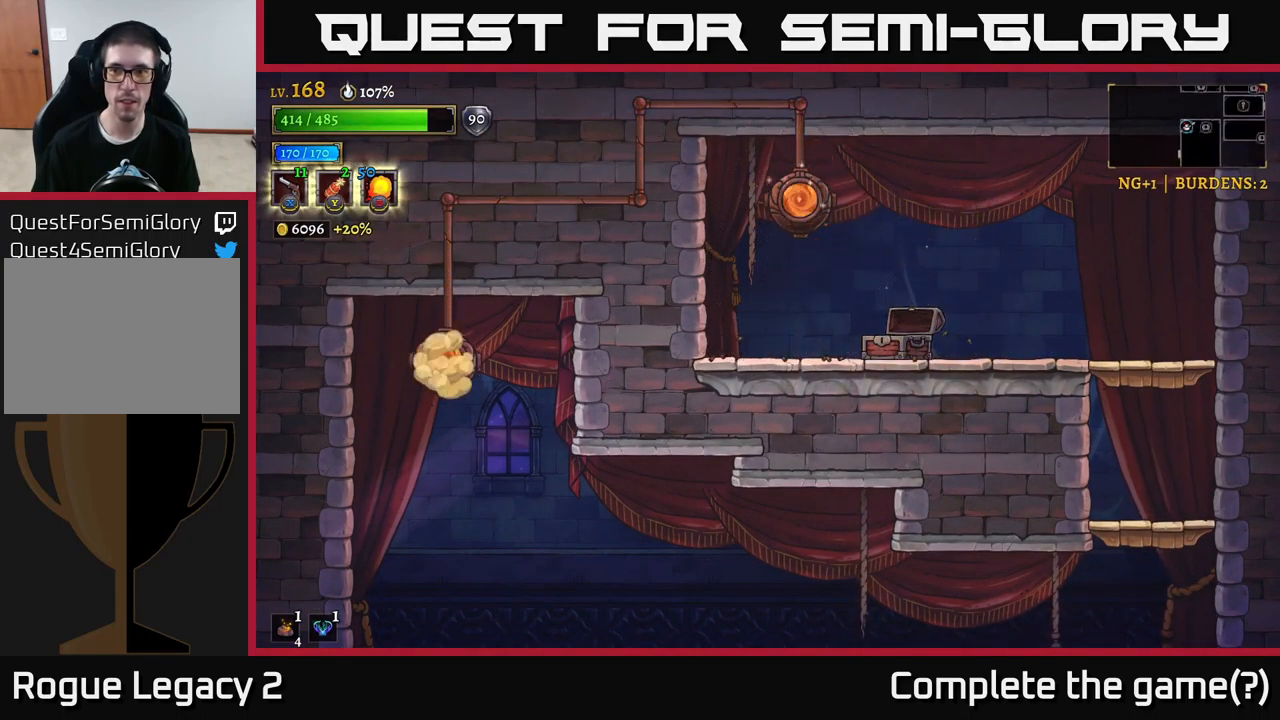
{"buttons": [], "left_stick": "down-left", "right_stick": "center", "events": []}
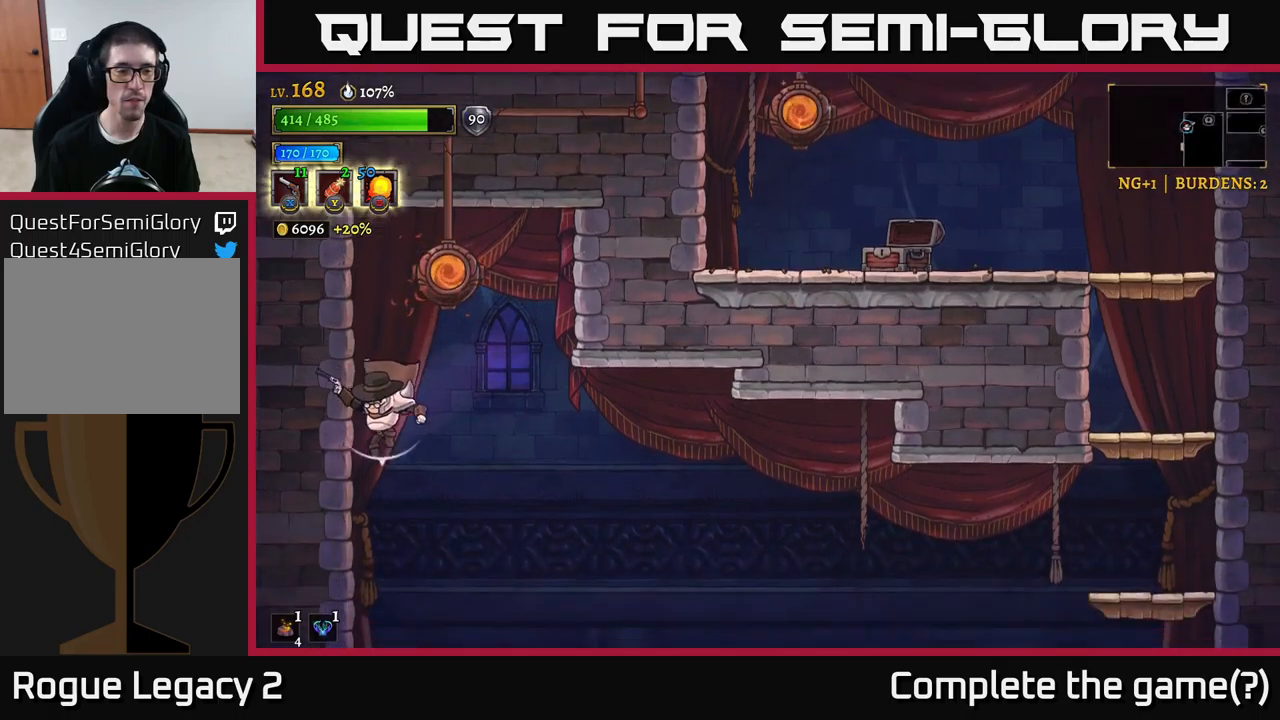
{"buttons": [], "left_stick": "down-left", "right_stick": "center", "events": [[83, "left_stick", "down-right"], [166, "left_stick", "down-left"]]}
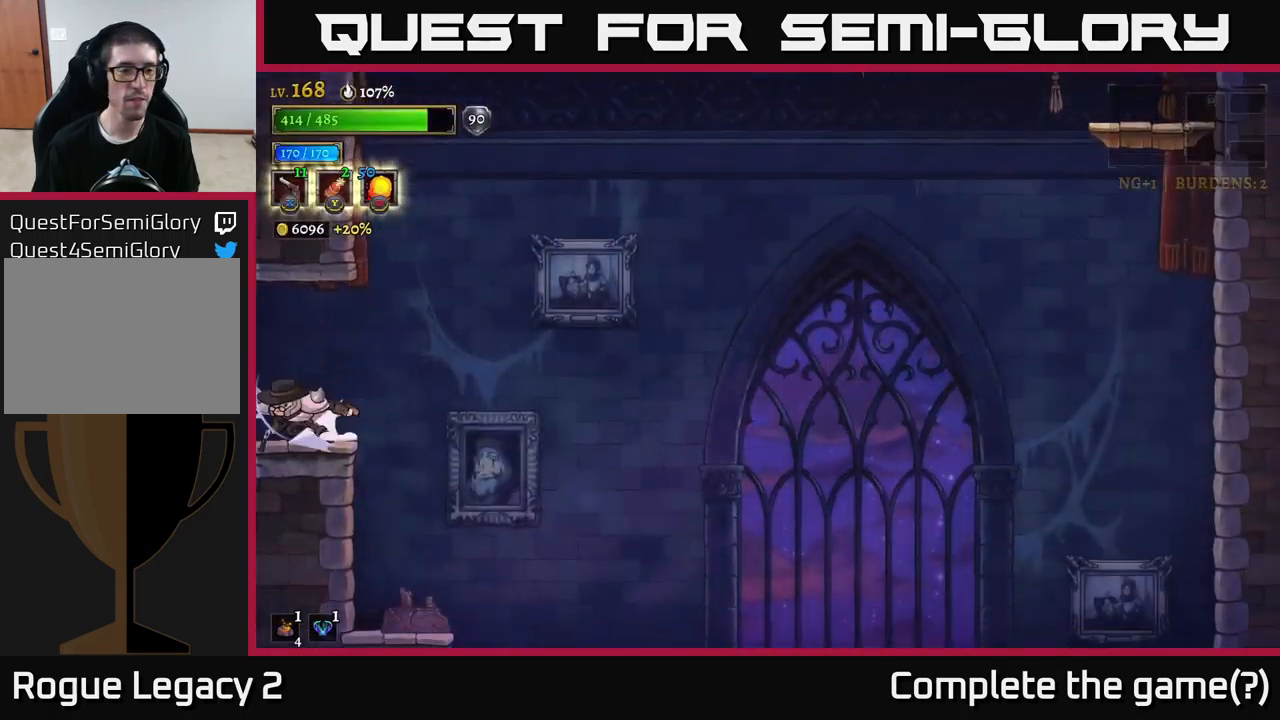
{"buttons": [], "left_stick": "left", "right_stick": "center", "events": [[33, "L2", "down"], [66, "left_stick", "left"], [416, "L2", "up"]]}
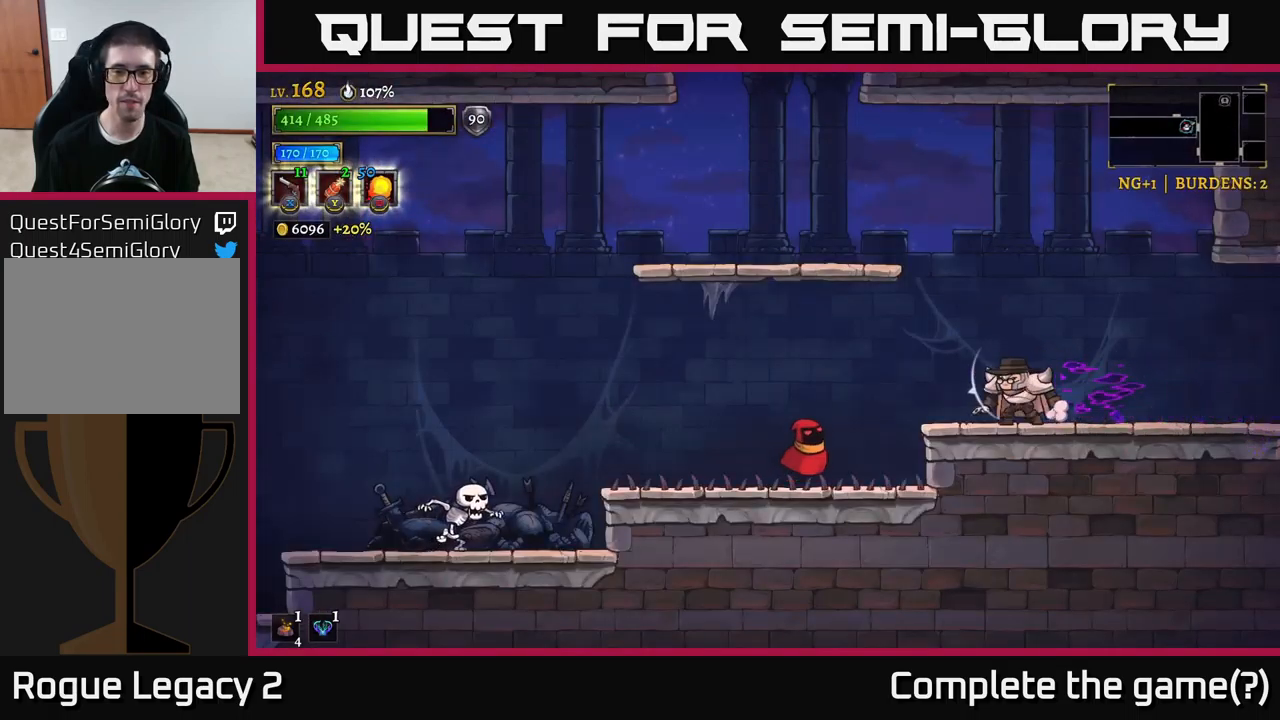
{"buttons": ["X"], "left_stick": "left", "right_stick": "center", "events": [[33, "X", "down"]]}
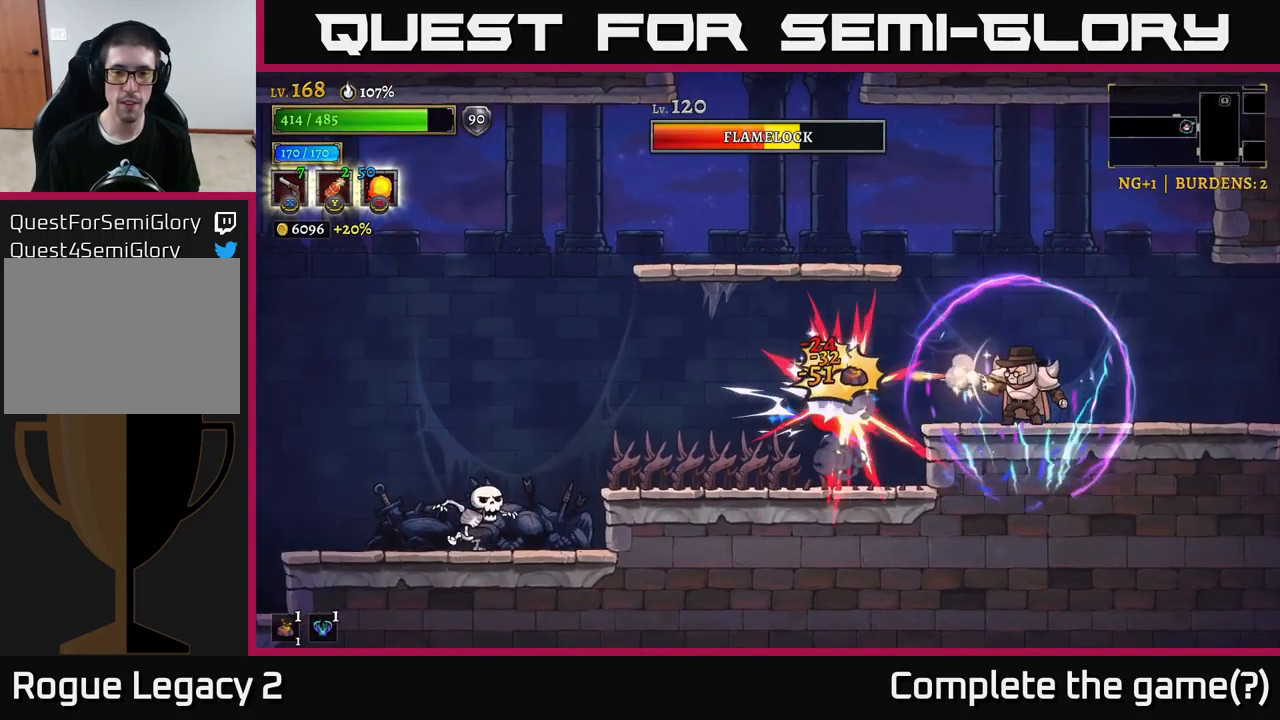
{"buttons": ["A"], "left_stick": "left", "right_stick": "center", "events": [[266, "X", "up"], [433, "A", "down"]]}
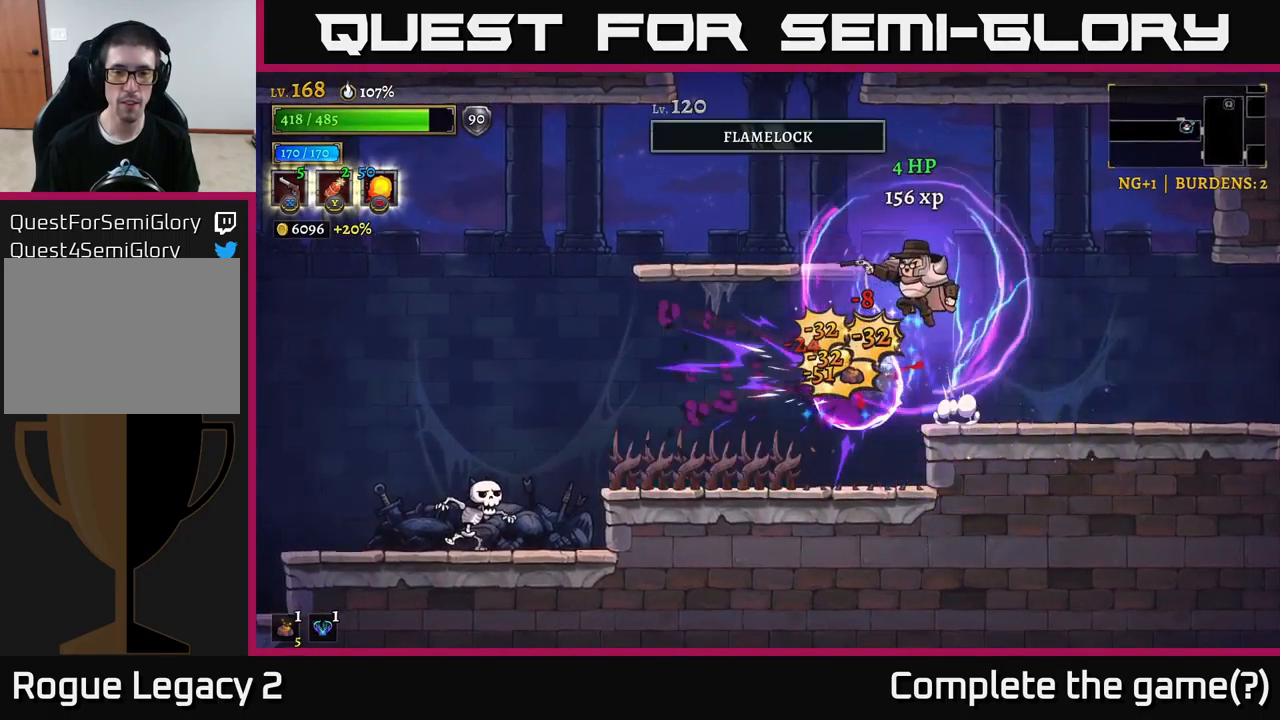
{"buttons": ["X"], "left_stick": "down-left", "right_stick": "center", "events": [[50, "A", "up"], [116, "left_stick", "down"], [183, "left_stick", "down-left"], [350, "X", "down"], [350, "left_stick", "left"], [466, "left_stick", "down-left"]]}
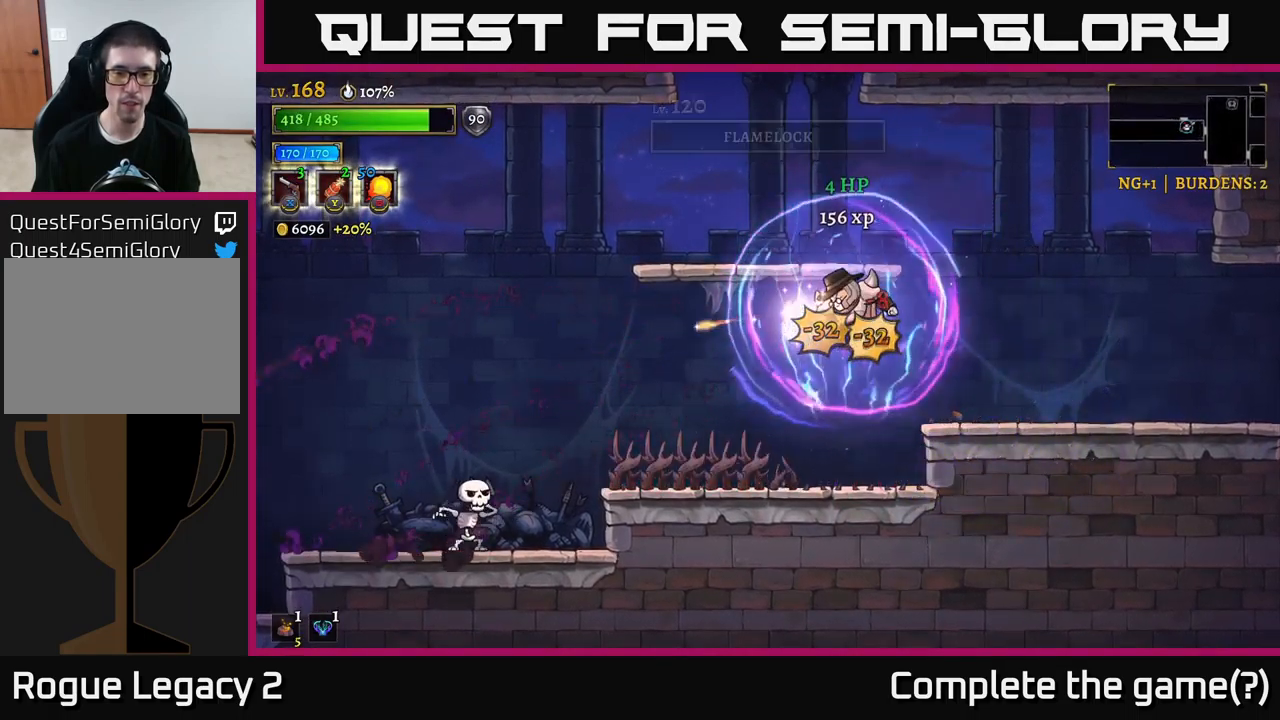
{"buttons": ["X"], "left_stick": "down-left", "right_stick": "center", "events": []}
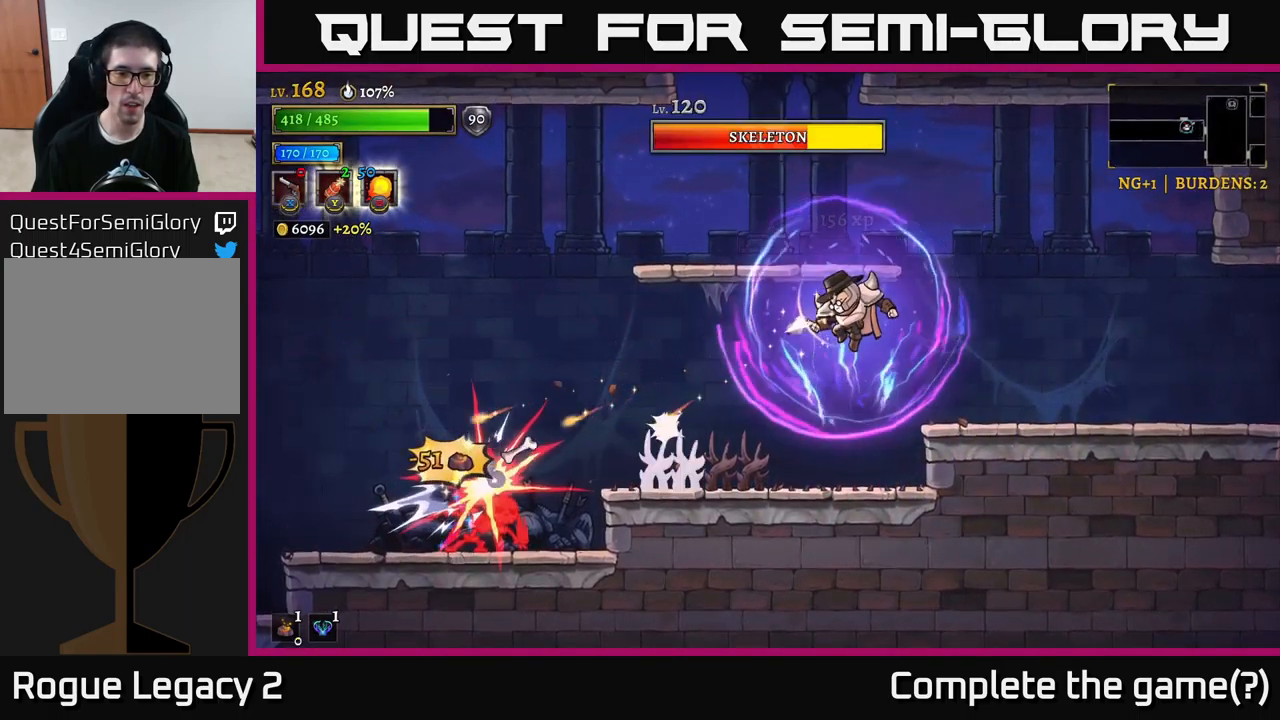
{"buttons": [], "left_stick": "right", "right_stick": "center", "events": [[333, "X", "up"], [366, "left_stick", "right"]]}
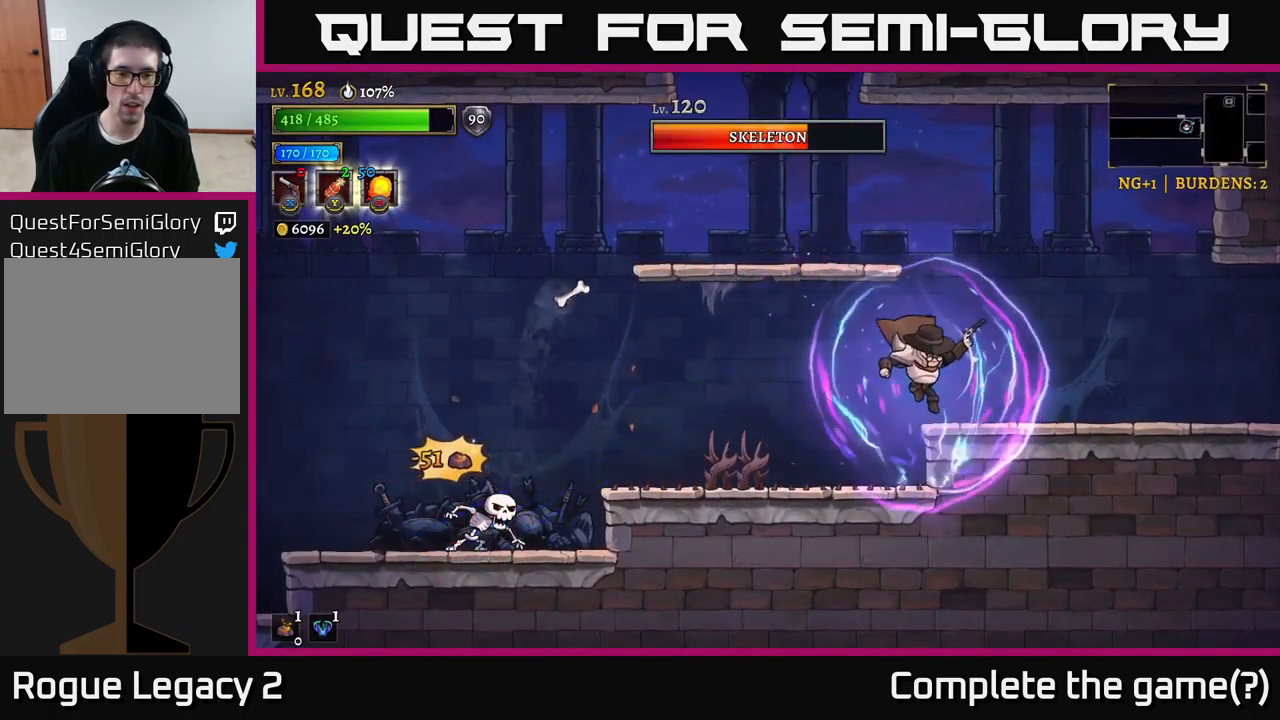
{"buttons": [], "left_stick": "left", "right_stick": "center", "events": [[66, "R1", "down"], [183, "R1", "up"], [250, "left_stick", "center"], [383, "left_stick", "left"]]}
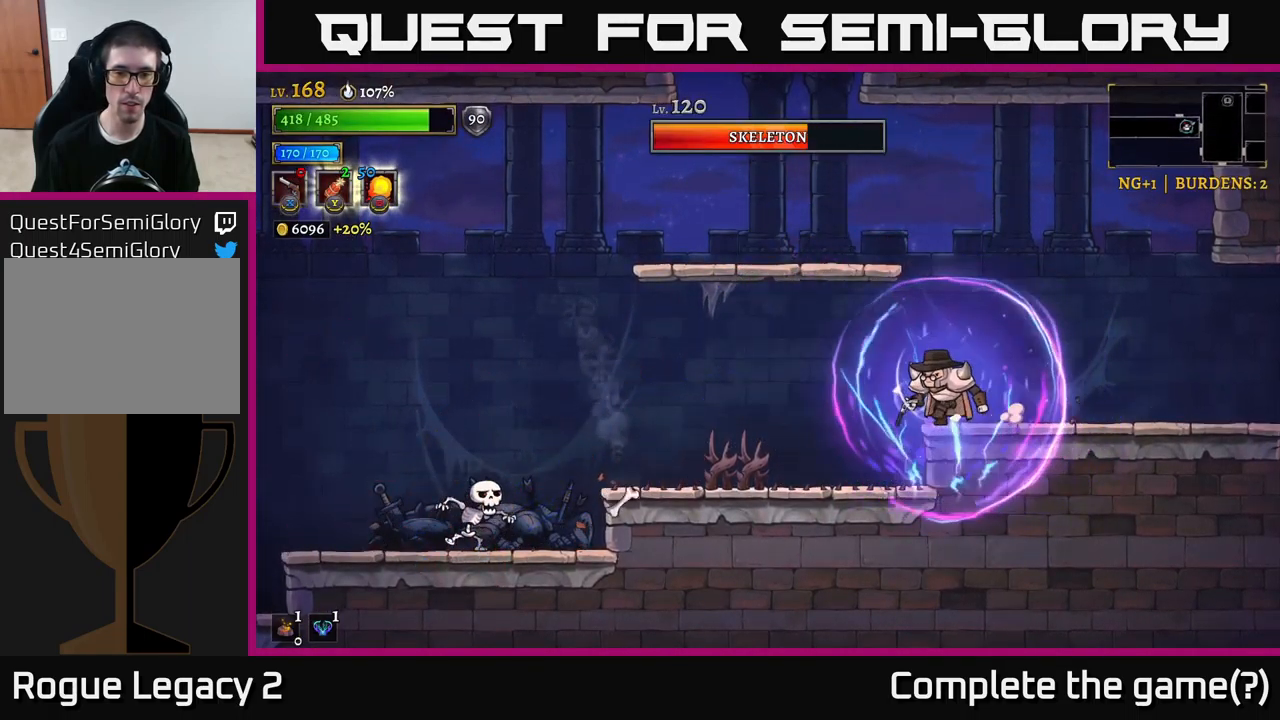
{"buttons": [], "left_stick": "down-left", "right_stick": "center", "events": [[83, "A", "down"], [150, "A", "up"], [166, "left_stick", "down-left"]]}
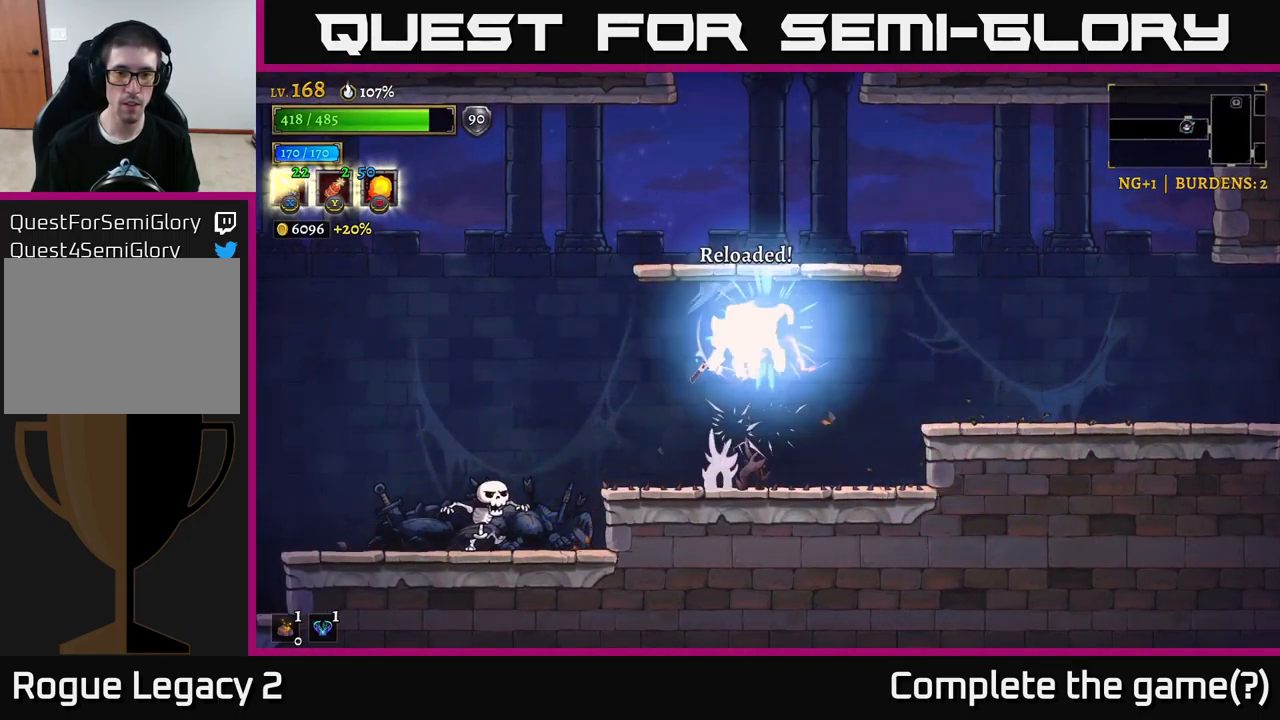
{"buttons": ["X"], "left_stick": "down-left", "right_stick": "center", "events": [[33, "X", "down"]]}
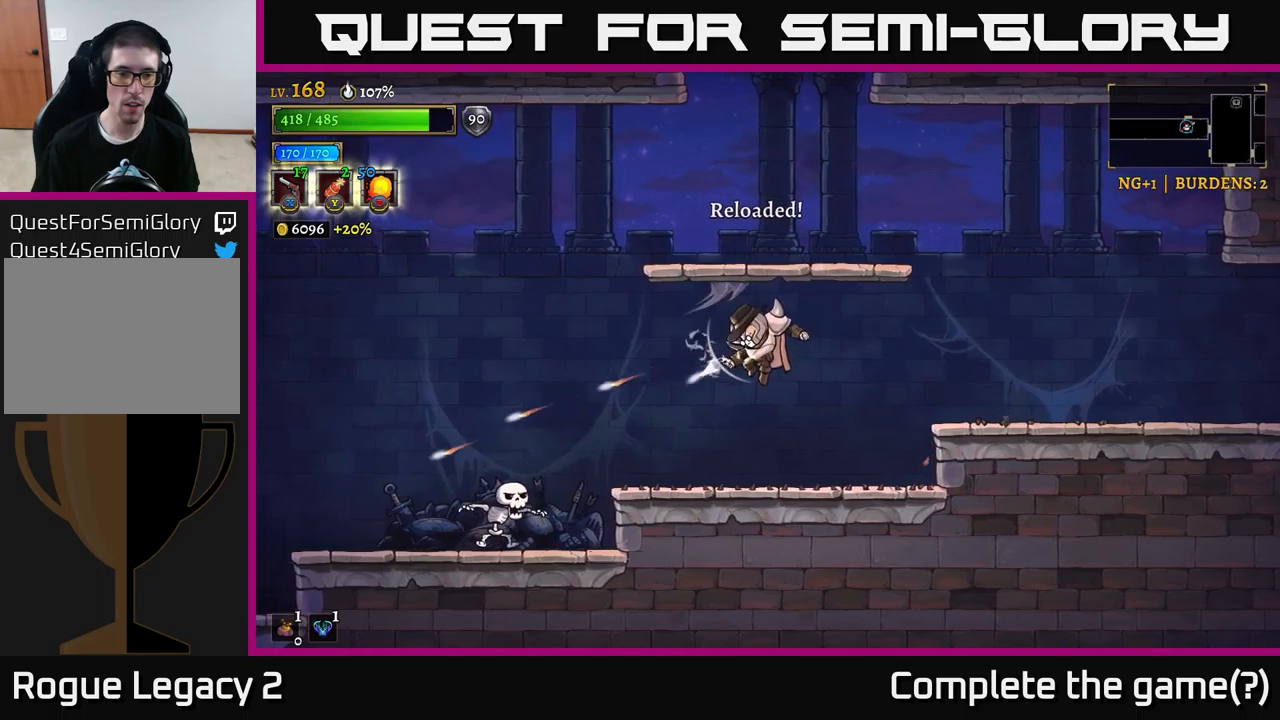
{"buttons": [], "left_stick": "down-left", "right_stick": "center", "events": [[500, "X", "up"]]}
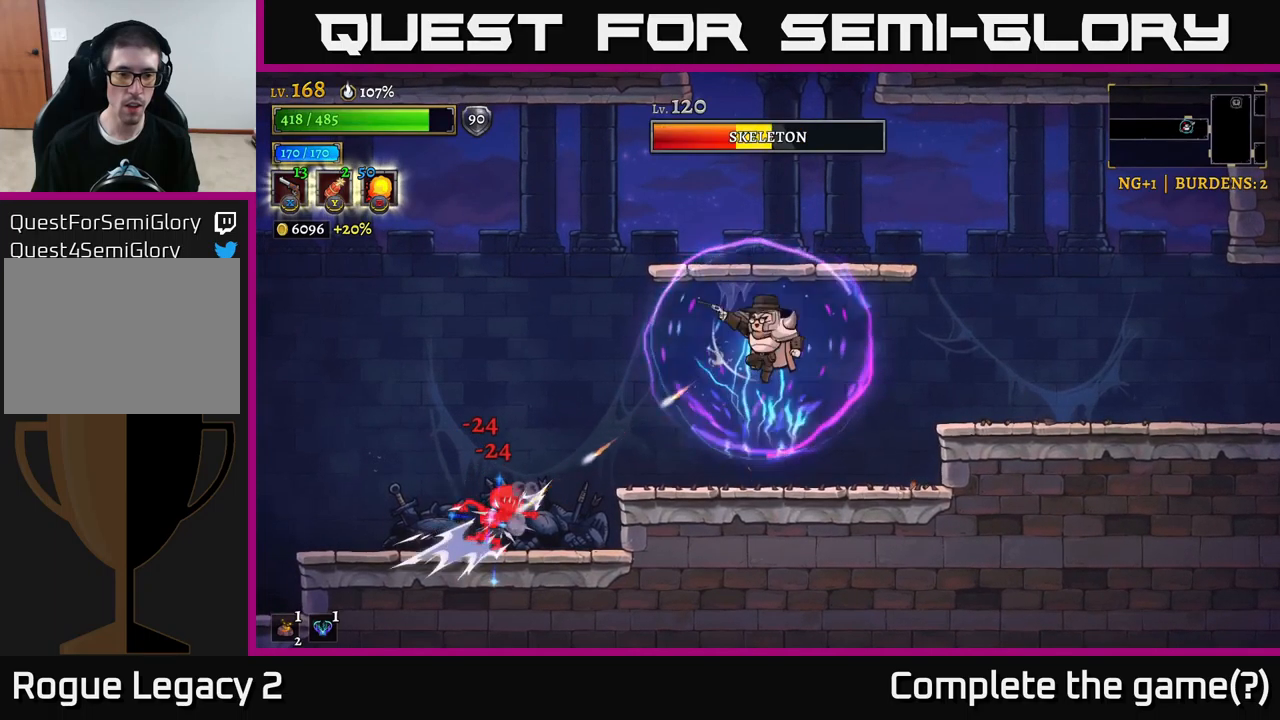
{"buttons": ["A"], "left_stick": "left", "right_stick": "center", "events": [[67, "left_stick", "left"], [433, "A", "down"]]}
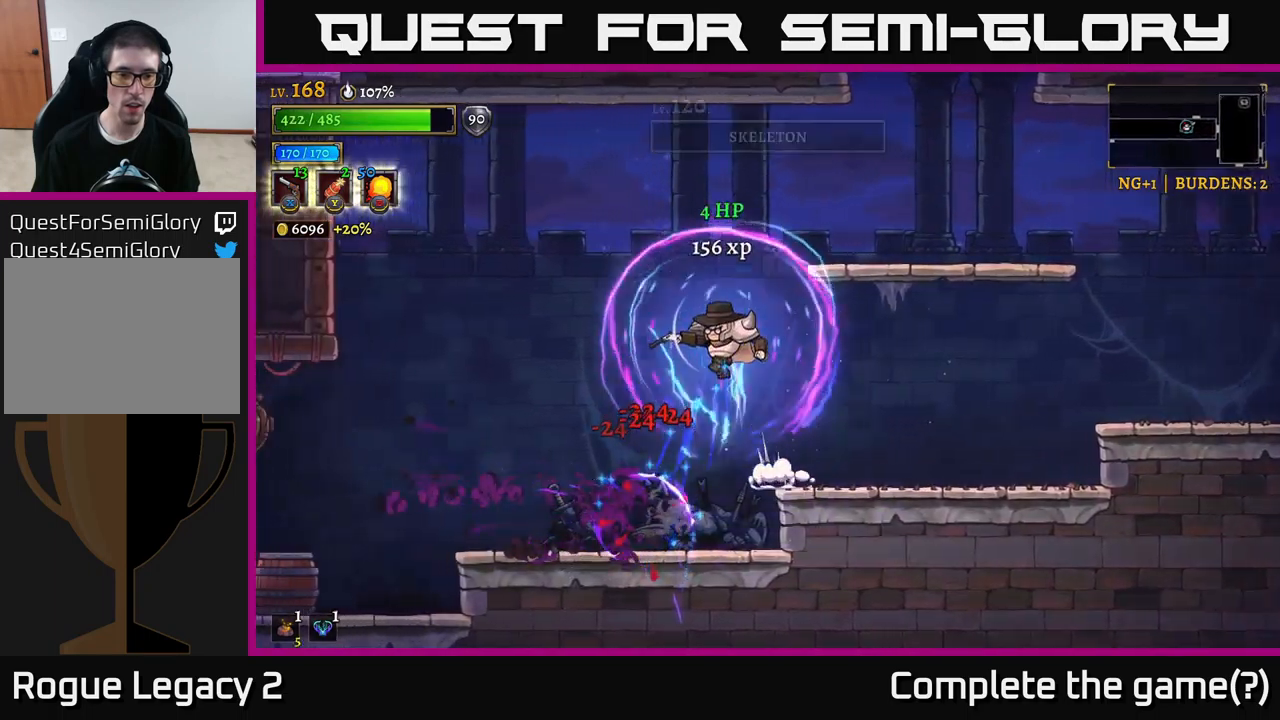
{"buttons": [], "left_stick": "left", "right_stick": "center", "events": [[167, "A", "up"]]}
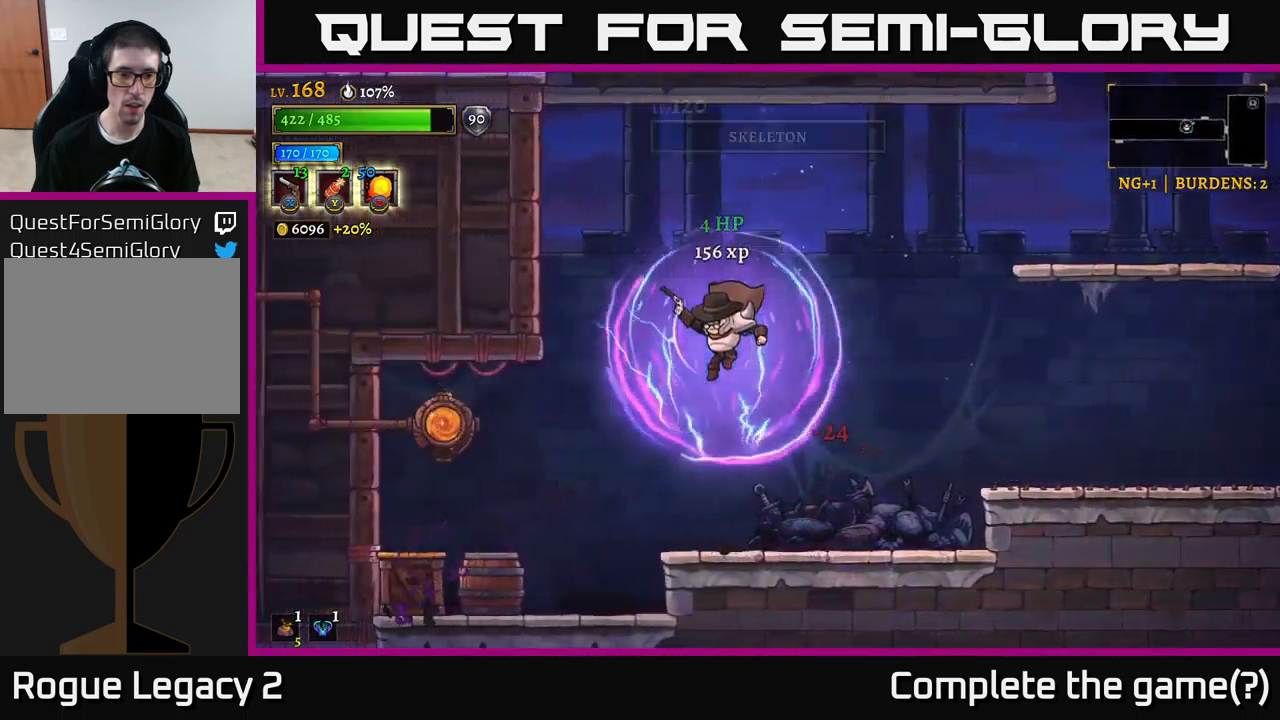
{"buttons": ["X"], "left_stick": "left", "right_stick": "center", "events": [[167, "X", "down"], [317, "X", "up"], [383, "X", "down"]]}
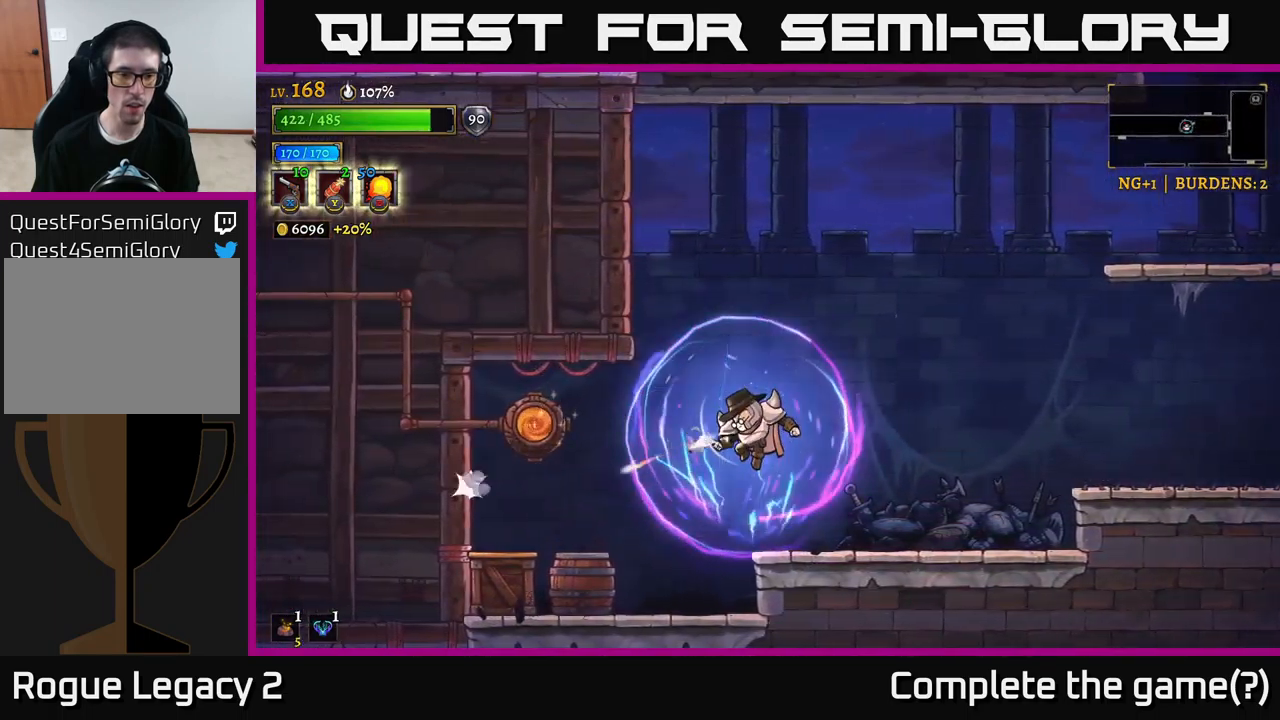
{"buttons": [], "left_stick": "down-left", "right_stick": "center", "events": [[33, "left_stick", "down-left"], [150, "X", "up"], [267, "X", "down"], [433, "X", "up"]]}
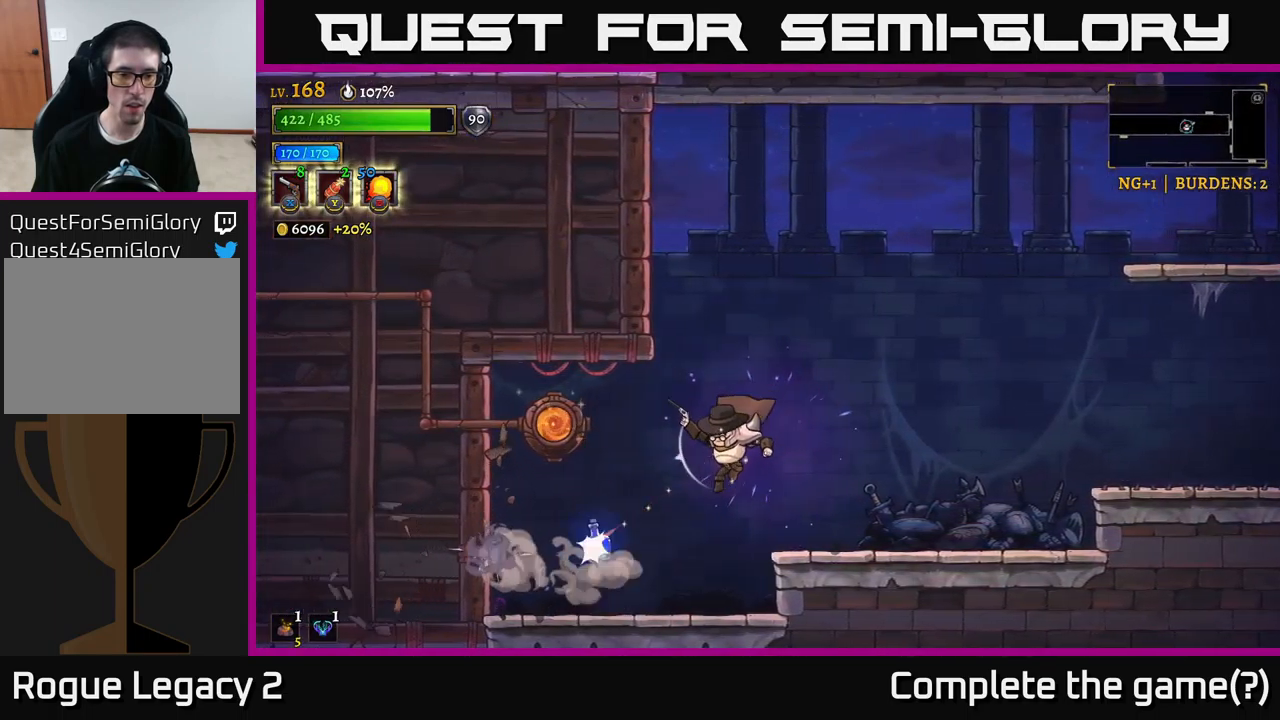
{"buttons": [], "left_stick": "center", "right_stick": "center", "events": [[17, "left_stick", "left"], [117, "R1", "down"], [233, "R1", "up"], [500, "left_stick", "center"]]}
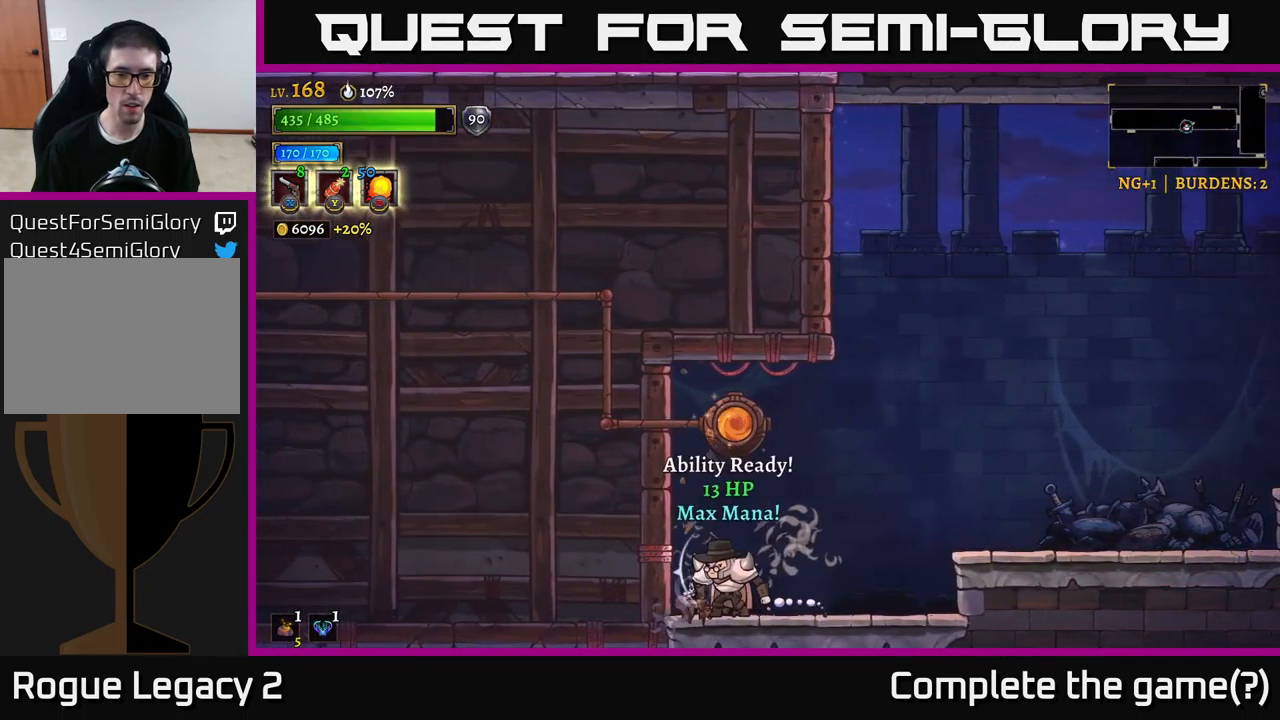
{"buttons": ["R1"], "left_stick": "center", "right_stick": "center", "events": [[50, "left_stick", "left"], [150, "left_stick", "center"], [200, "left_stick", "right"], [217, "A", "down"], [350, "left_stick", "center"], [400, "A", "up"], [400, "left_stick", "left"], [483, "R1", "down"], [483, "left_stick", "center"]]}
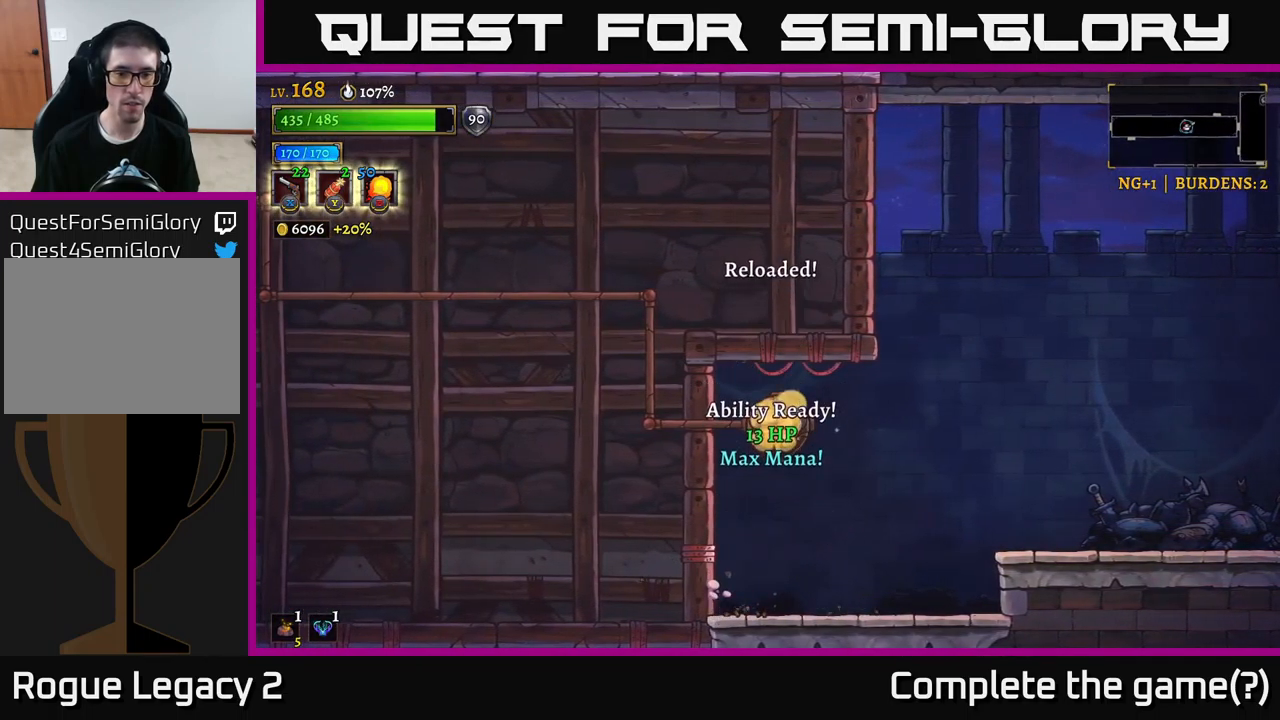
{"buttons": [], "left_stick": "center", "right_stick": "center", "events": [[67, "R1", "up"]]}
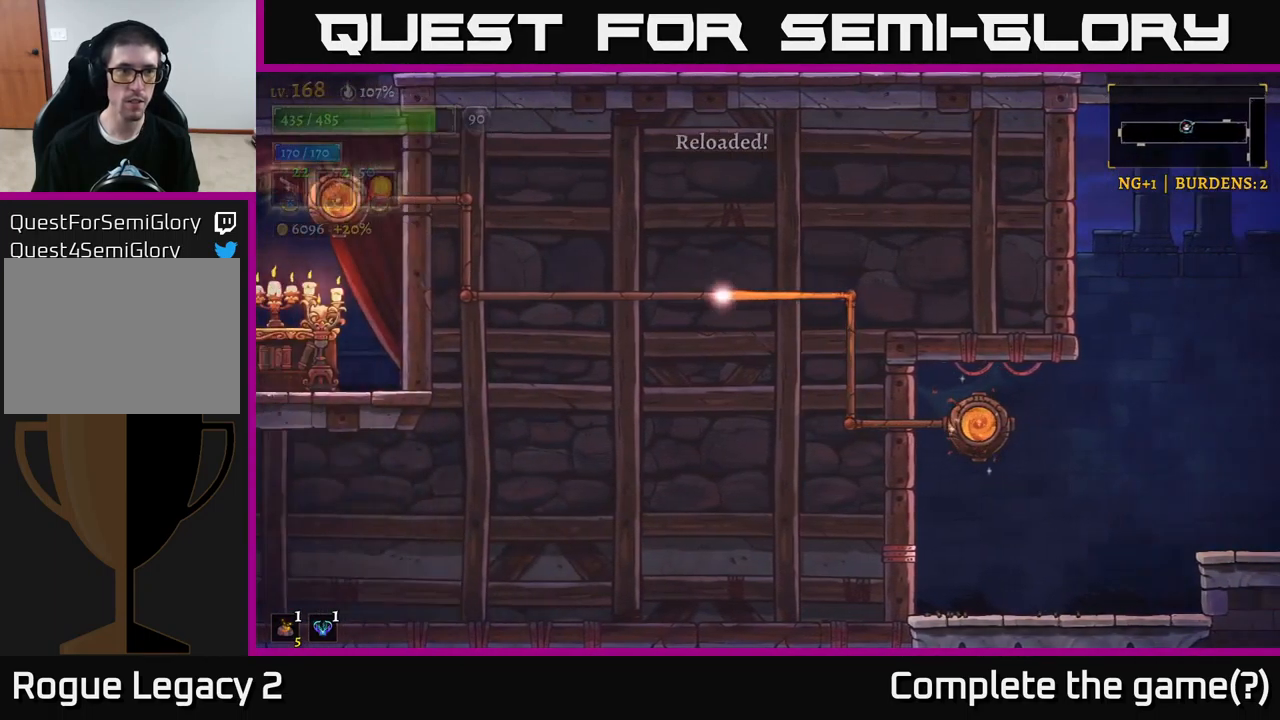
{"buttons": [], "left_stick": "center", "right_stick": "center", "events": []}
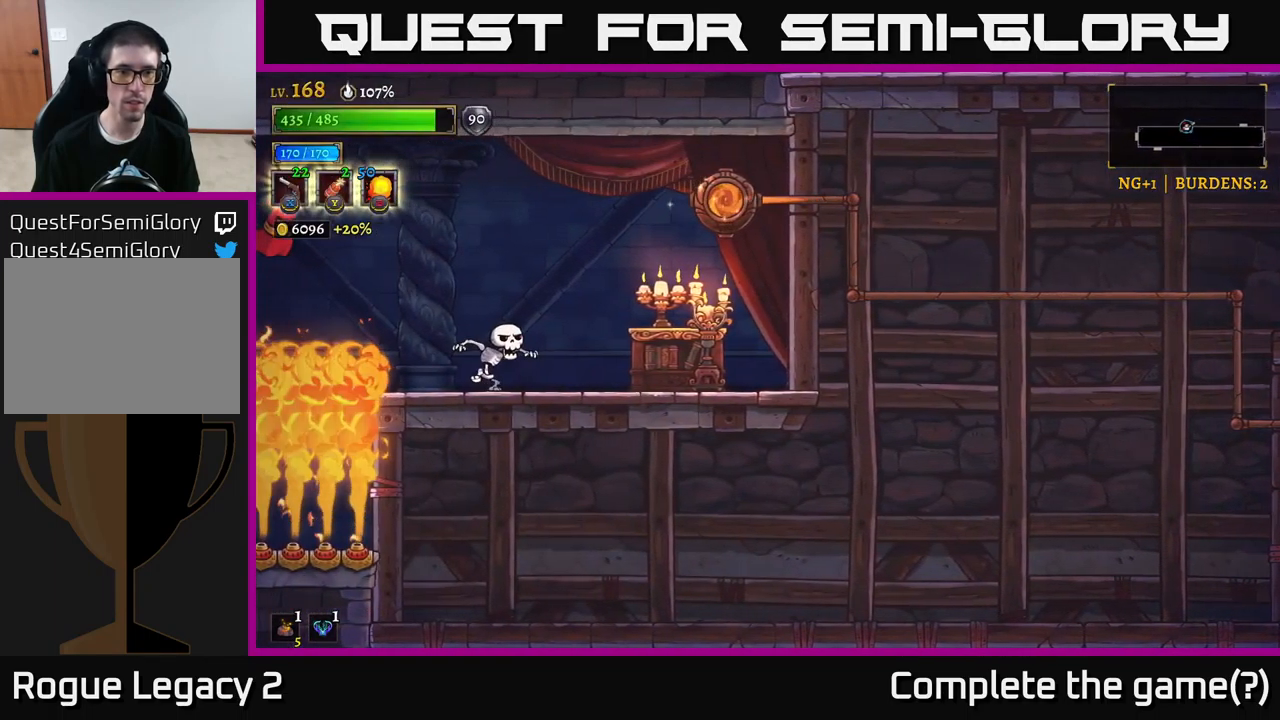
{"buttons": ["X"], "left_stick": "down-left", "right_stick": "center", "events": [[67, "left_stick", "left"], [200, "X", "down"], [449, "left_stick", "down-left"]]}
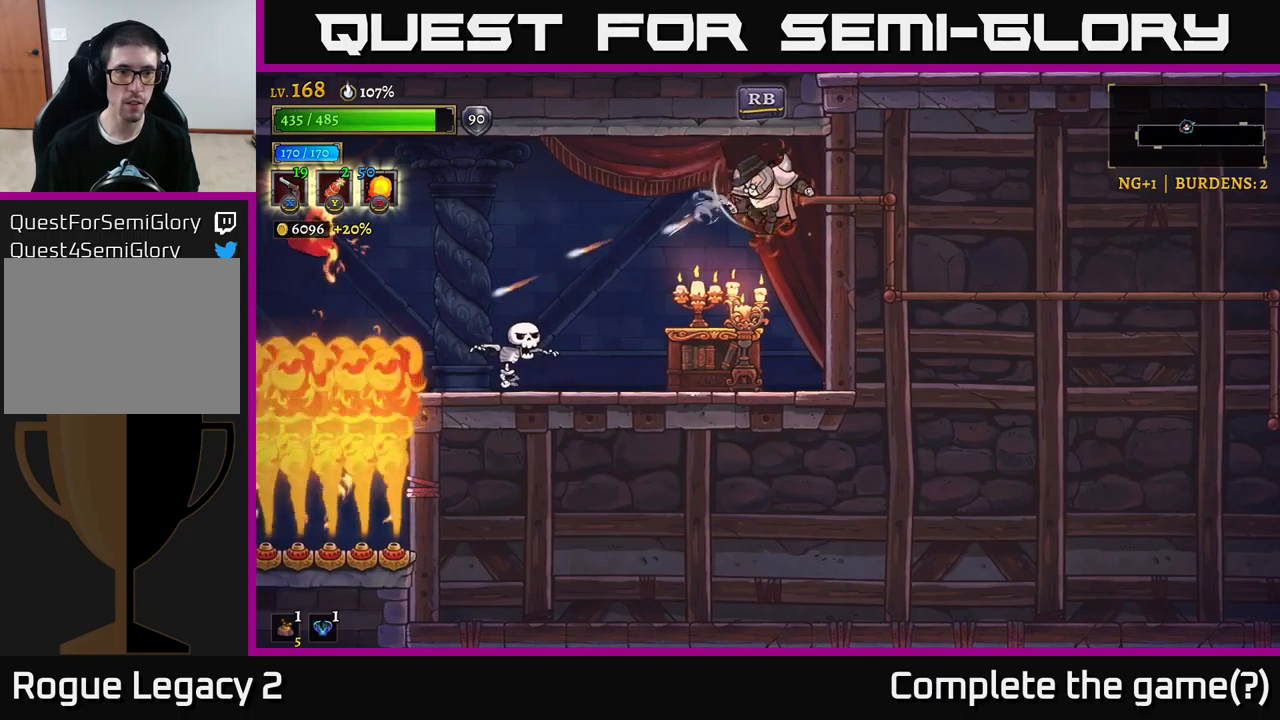
{"buttons": ["X"], "left_stick": "down-left", "right_stick": "center", "events": []}
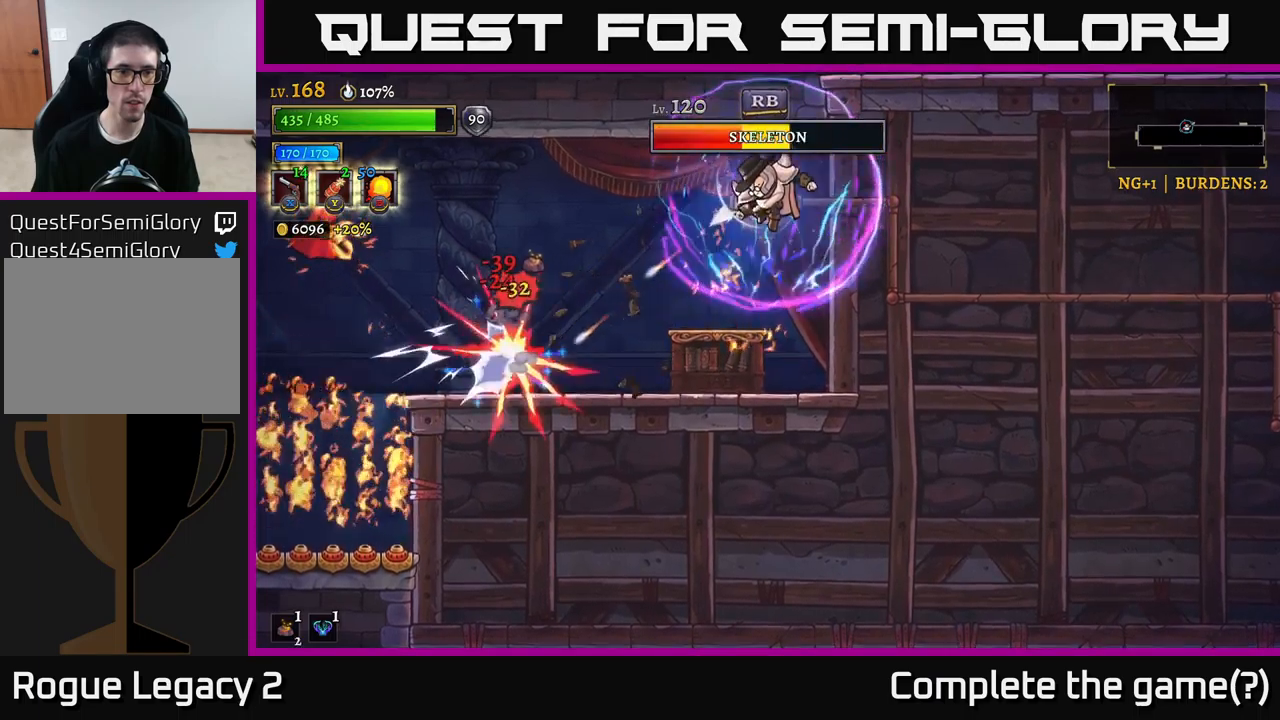
{"buttons": ["X"], "left_stick": "down-left", "right_stick": "center", "events": []}
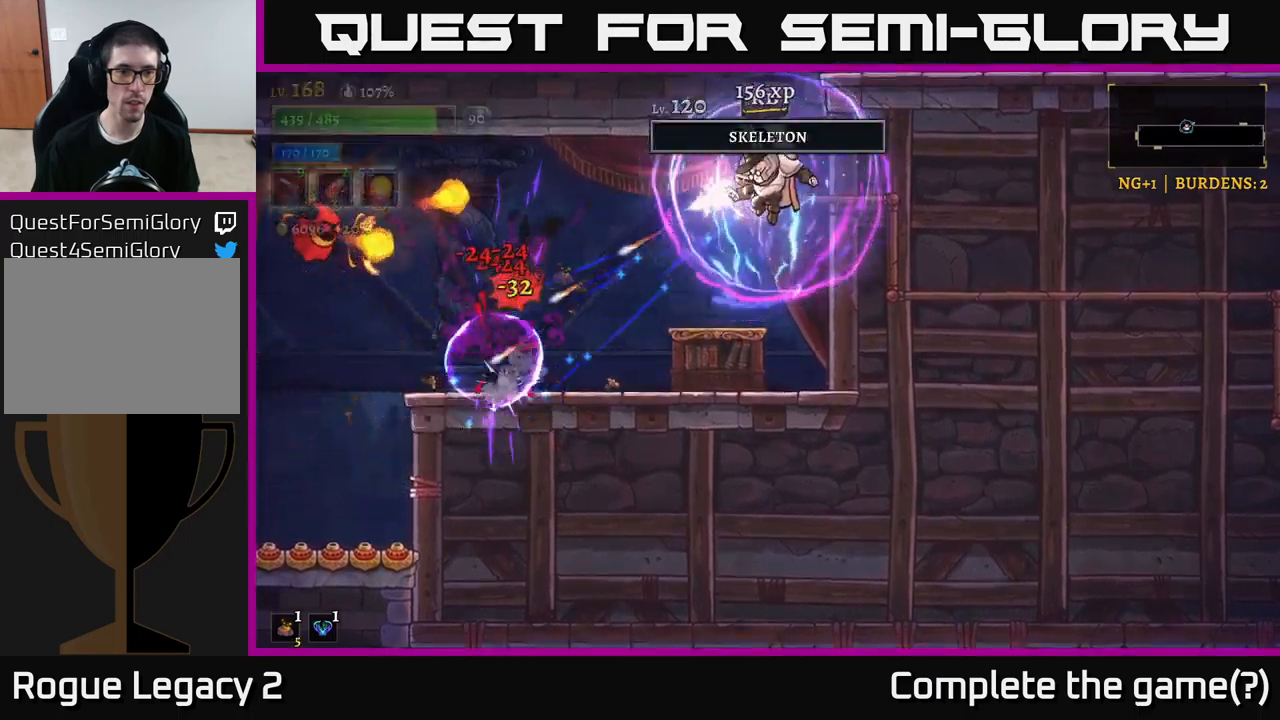
{"buttons": [], "left_stick": "left", "right_stick": "center", "events": [[34, "X", "up"], [50, "left_stick", "left"]]}
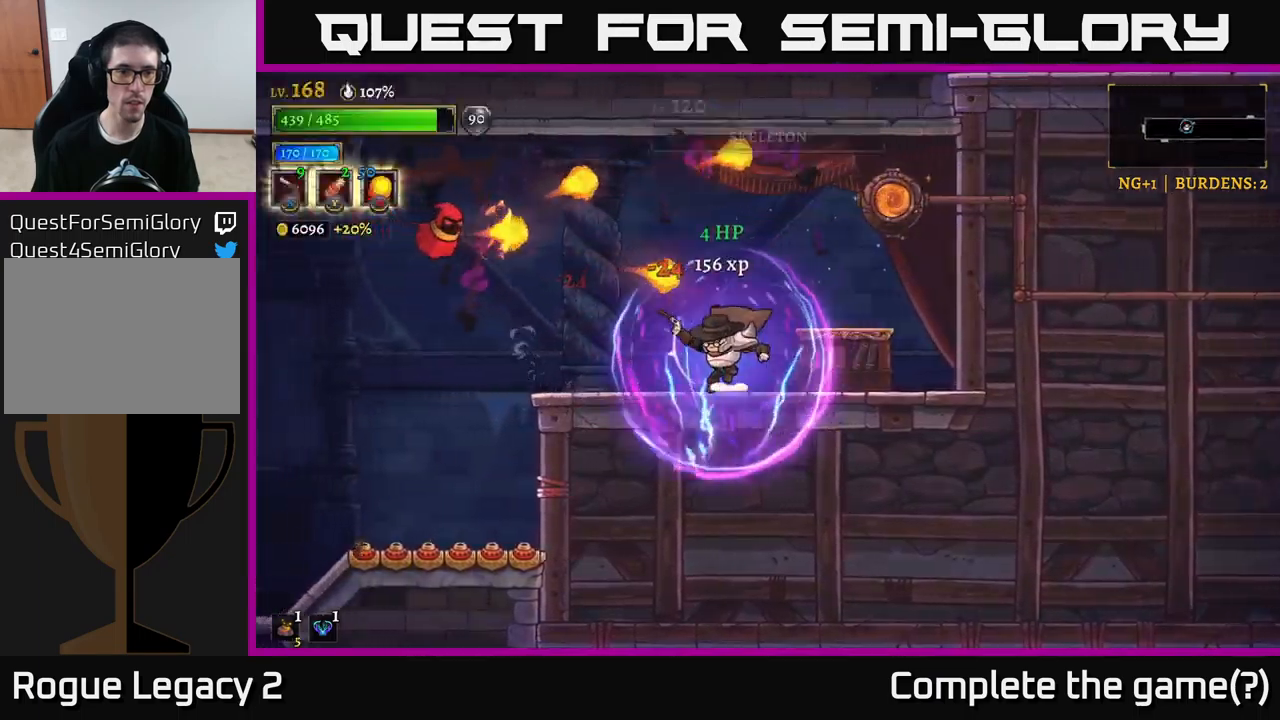
{"buttons": ["X"], "left_stick": "up-left", "right_stick": "center", "events": [[284, "X", "down"], [284, "left_stick", "up-left"]]}